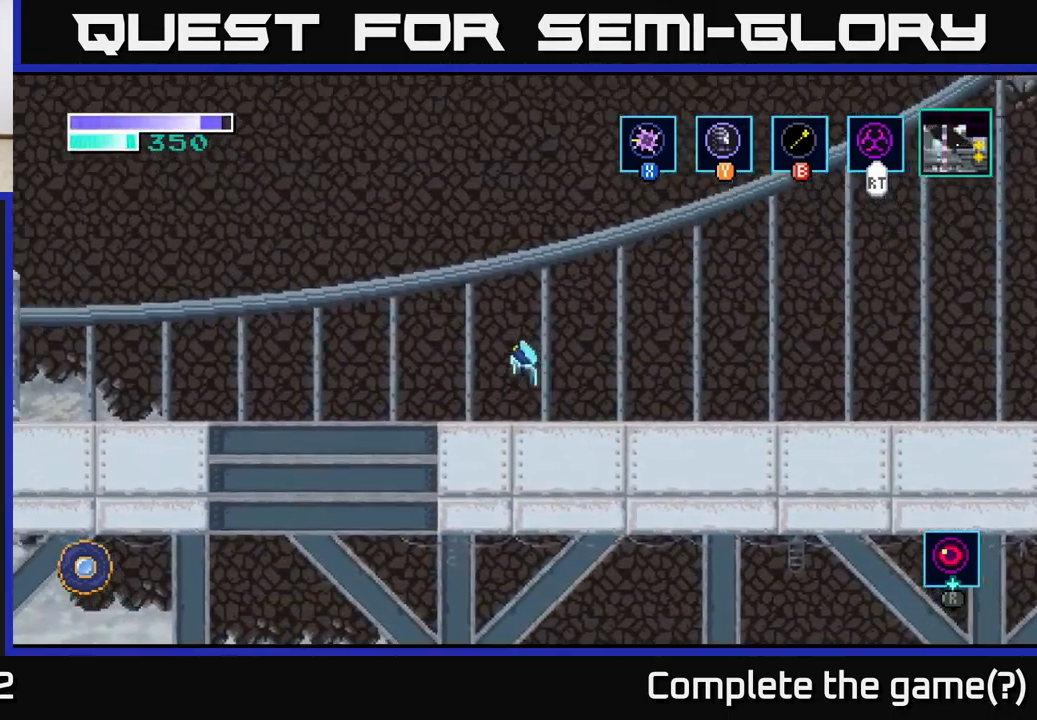
Gameplay with a controller (Xbox layout); each line is a JSON object with the inputs held at the frame after it. "events" lists button and stick changes between this image and that frame as [ms after this image, input, new state], when the widget could be followed in between.
{"buttons": [], "left_stick": "down-right", "right_stick": "center", "events": [[33, "A", "up"], [500, "left_stick", "down-right"]]}
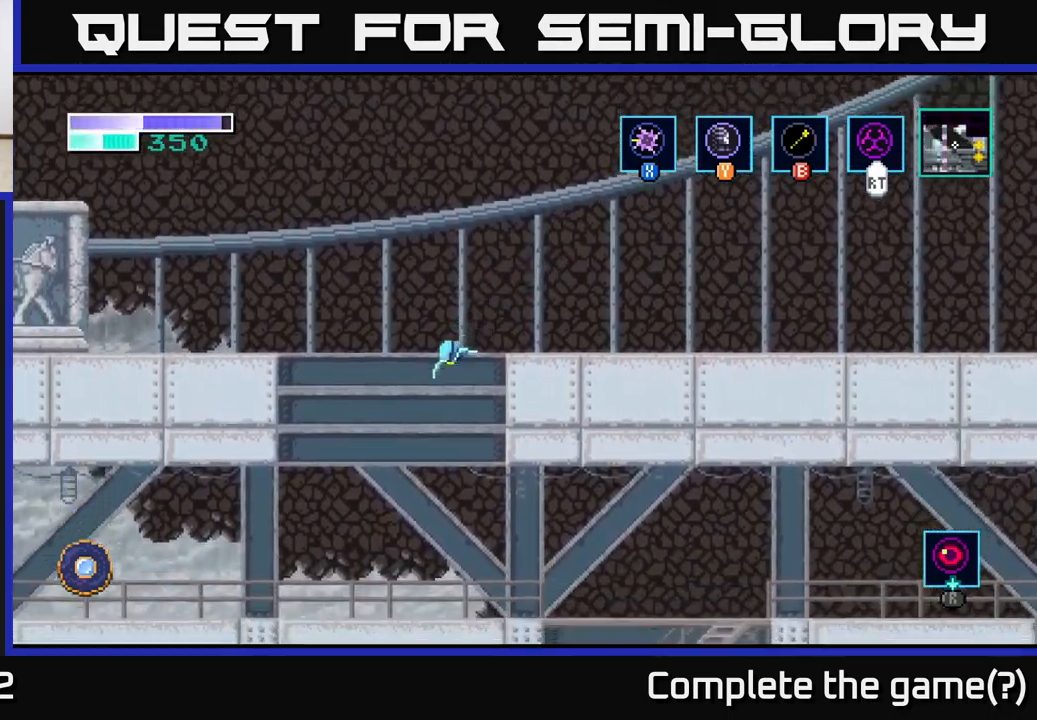
{"buttons": [], "left_stick": "right", "right_stick": "center", "events": [[183, "left_stick", "right"]]}
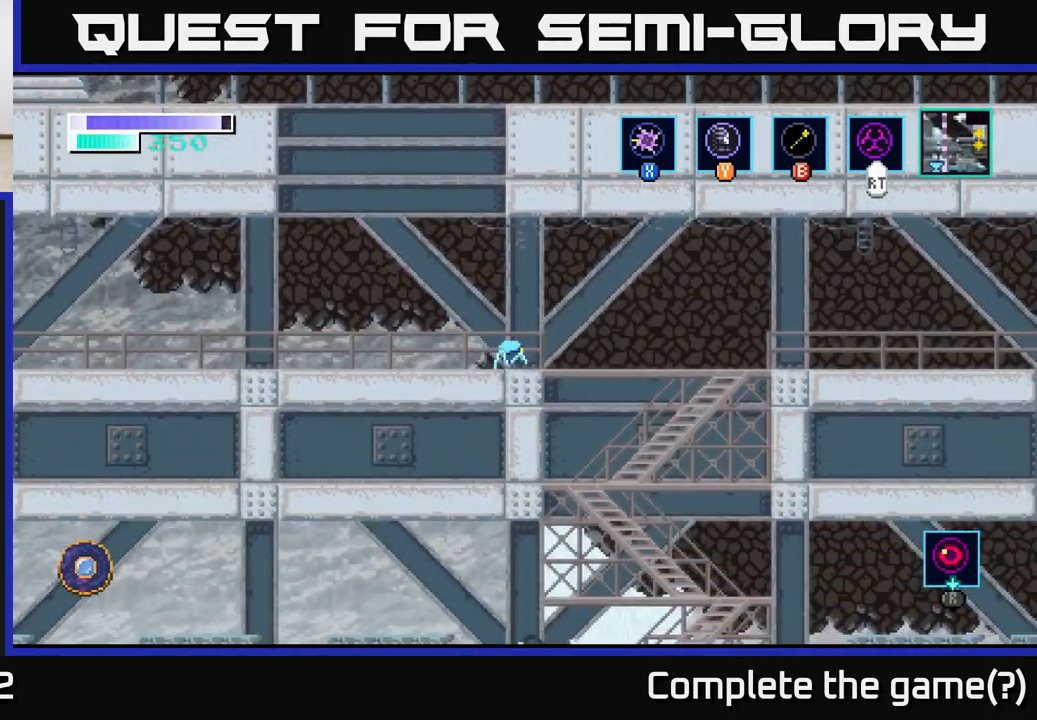
{"buttons": [], "left_stick": "right", "right_stick": "center", "events": [[300, "A", "down"], [450, "A", "up"]]}
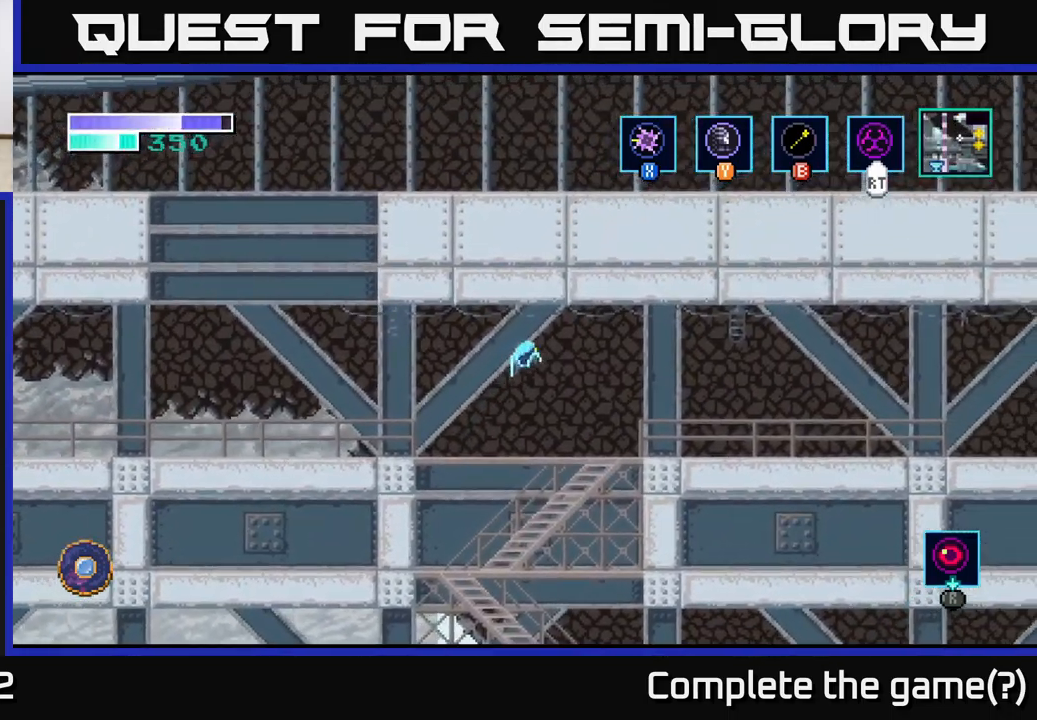
{"buttons": [], "left_stick": "right", "right_stick": "center", "events": []}
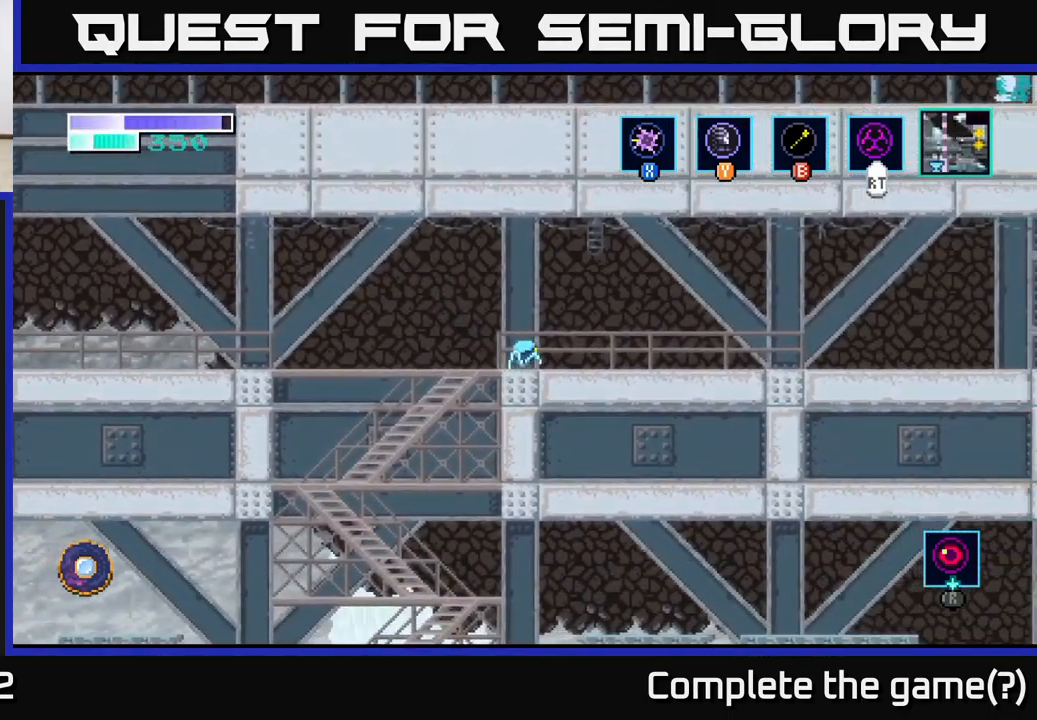
{"buttons": [], "left_stick": "right", "right_stick": "center", "events": []}
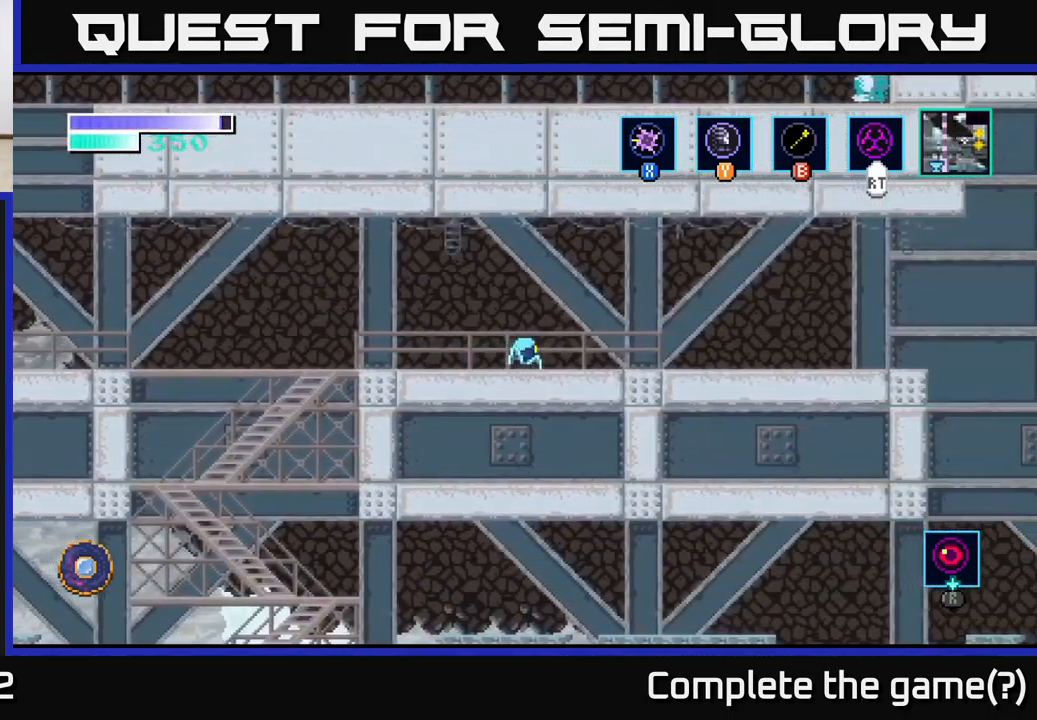
{"buttons": [], "left_stick": "right", "right_stick": "center", "events": []}
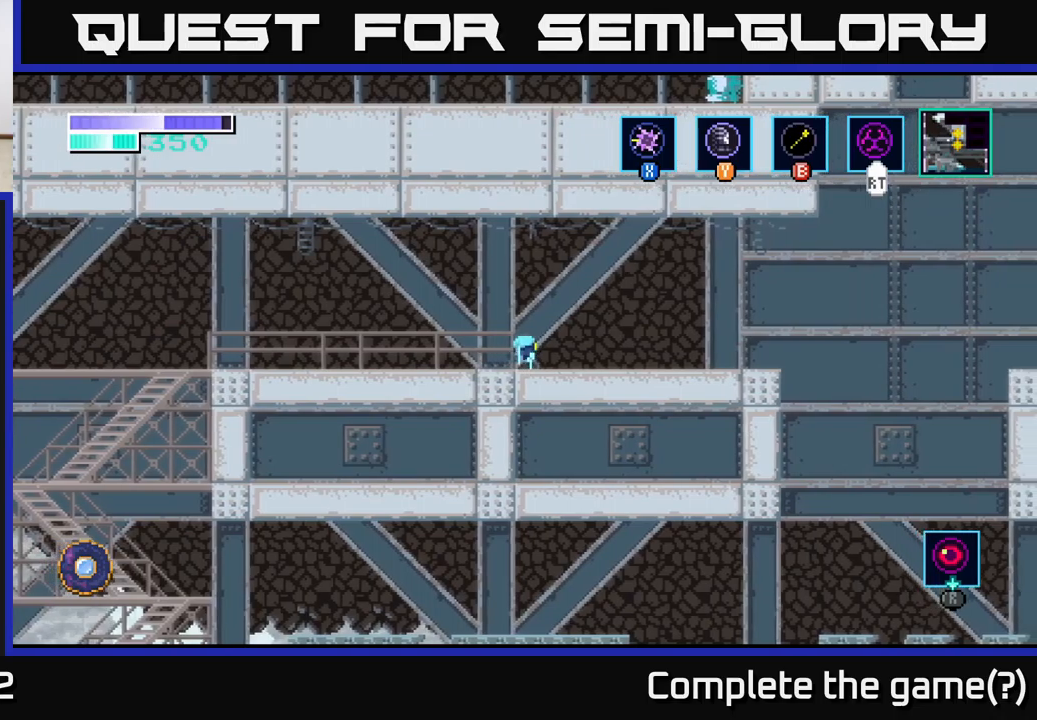
{"buttons": [], "left_stick": "right", "right_stick": "center", "events": []}
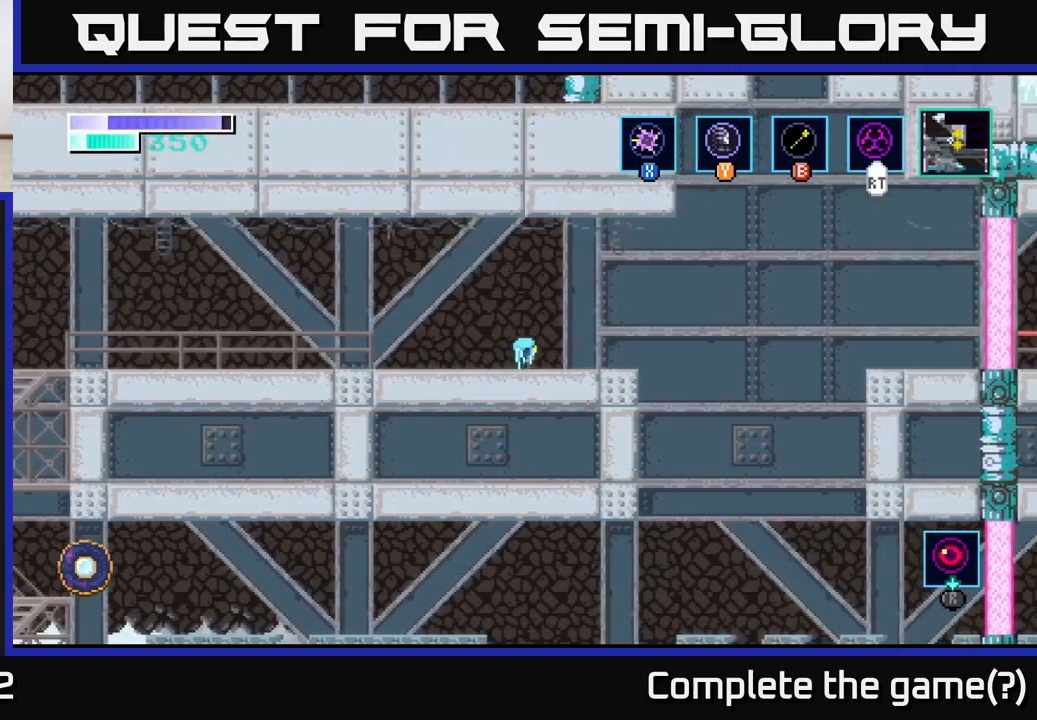
{"buttons": ["A"], "left_stick": "right", "right_stick": "center", "events": [[100, "A", "down"], [250, "A", "up"], [333, "A", "down"]]}
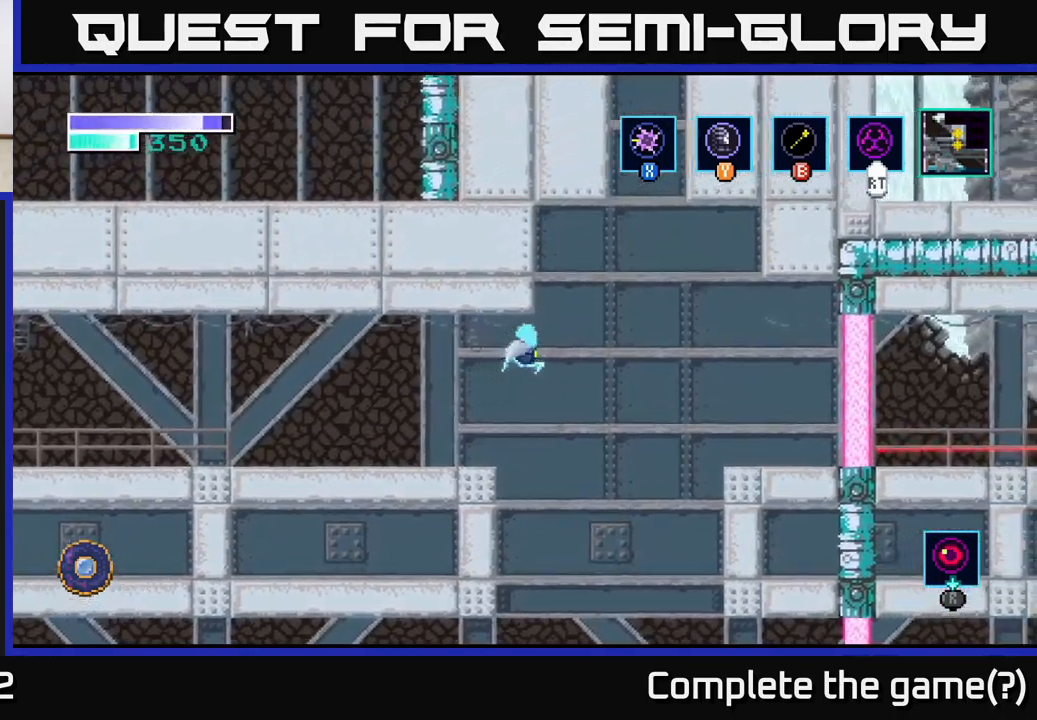
{"buttons": [], "left_stick": "right", "right_stick": "center", "events": [[417, "A", "up"]]}
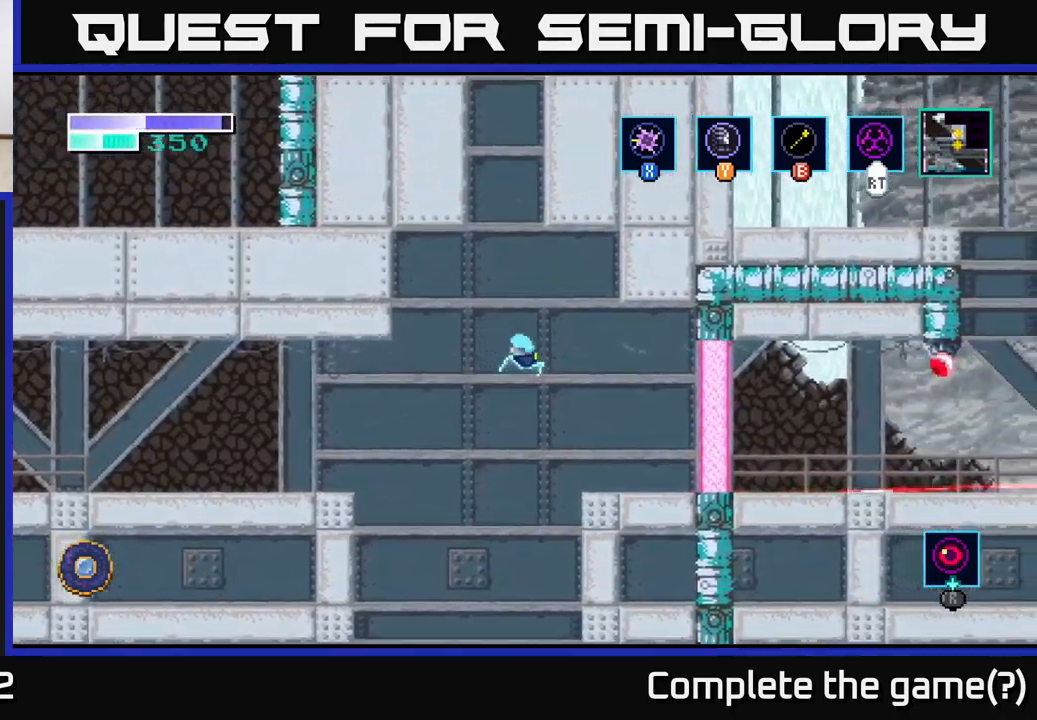
{"buttons": [], "left_stick": "center", "right_stick": "center", "events": [[433, "left_stick", "center"]]}
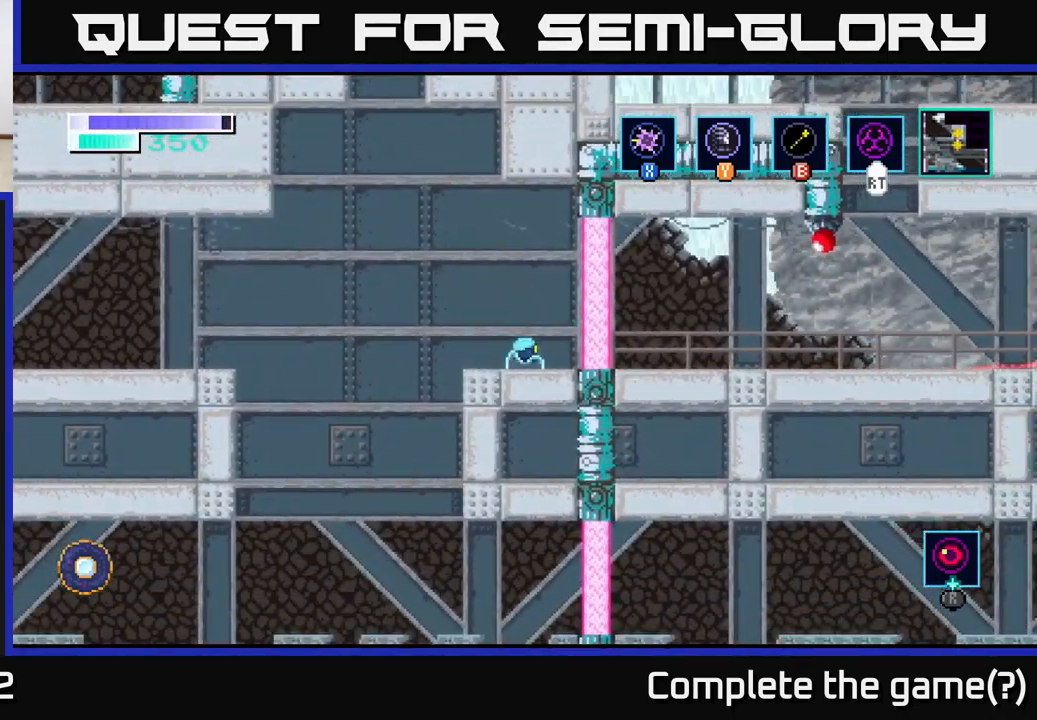
{"buttons": [], "left_stick": "center", "right_stick": "center", "events": []}
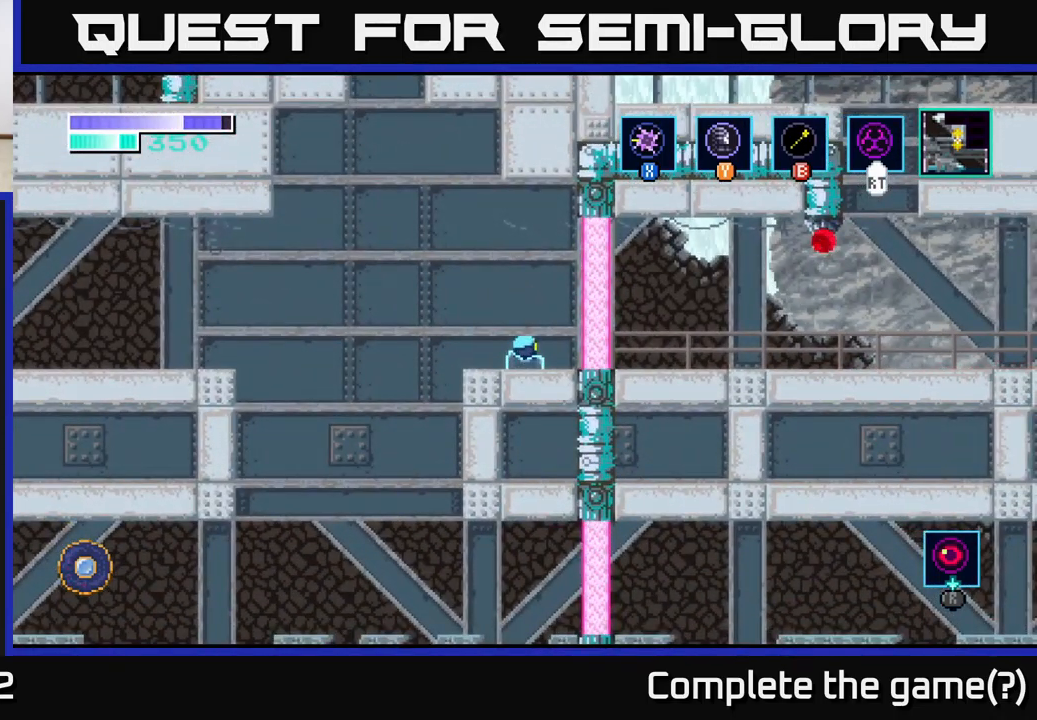
{"buttons": ["Y"], "left_stick": "center", "right_stick": "center", "events": [[500, "Y", "down"]]}
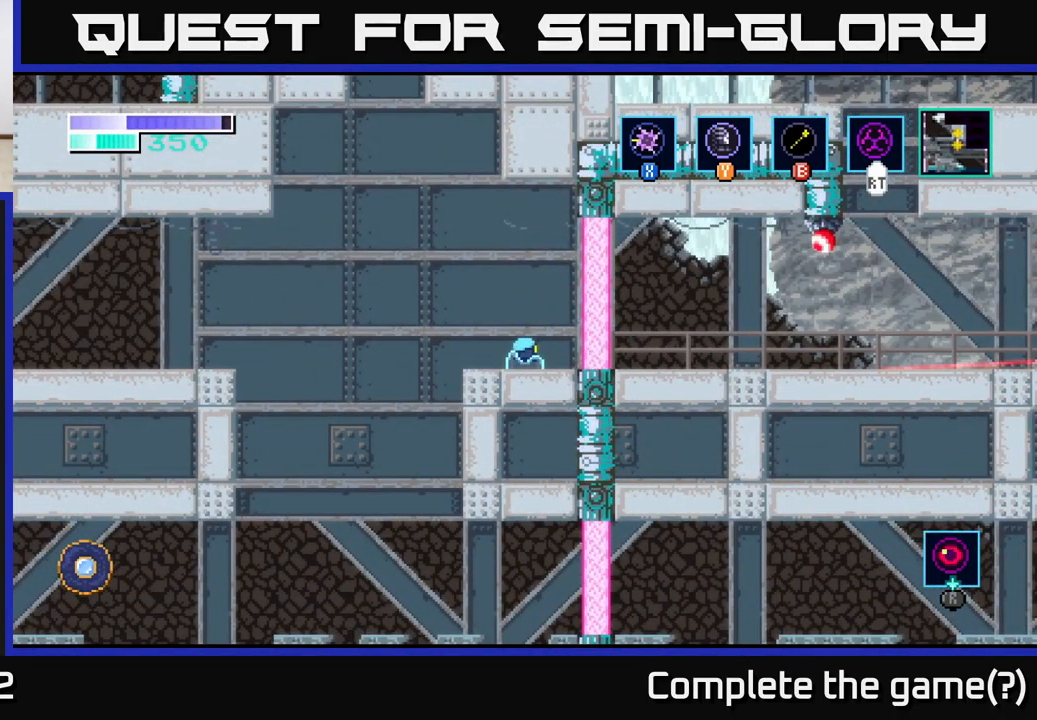
{"buttons": [], "left_stick": "center", "right_stick": "center", "events": [[67, "Y", "up"]]}
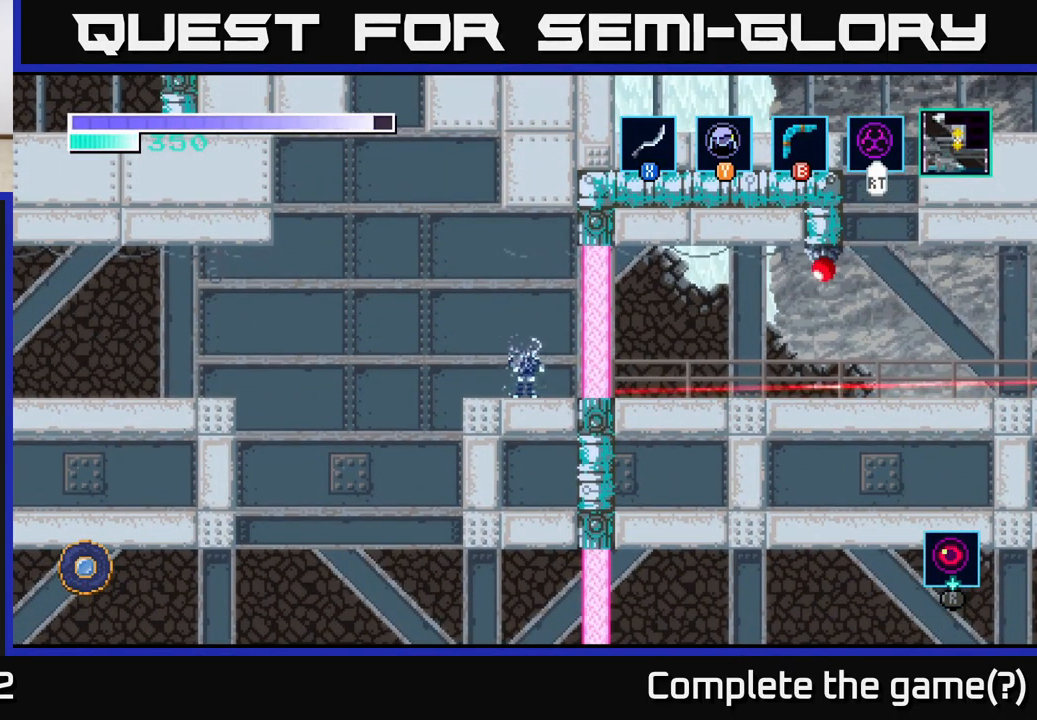
{"buttons": [], "left_stick": "center", "right_stick": "center", "events": []}
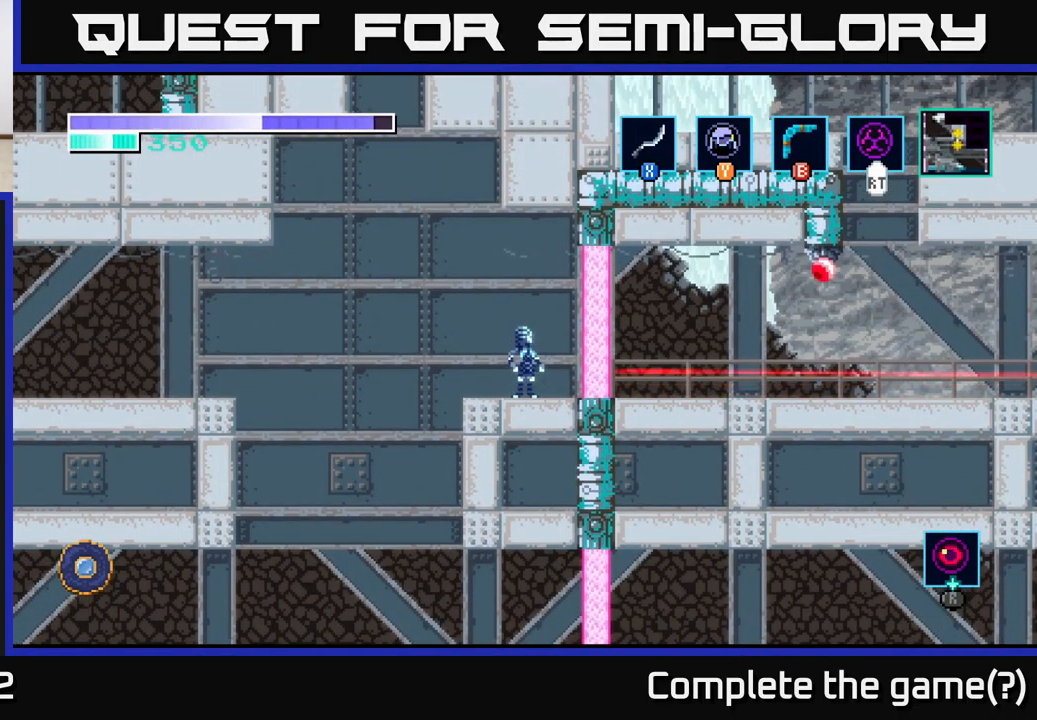
{"buttons": ["R1"], "left_stick": "center", "right_stick": "center", "events": [[100, "R1", "down"]]}
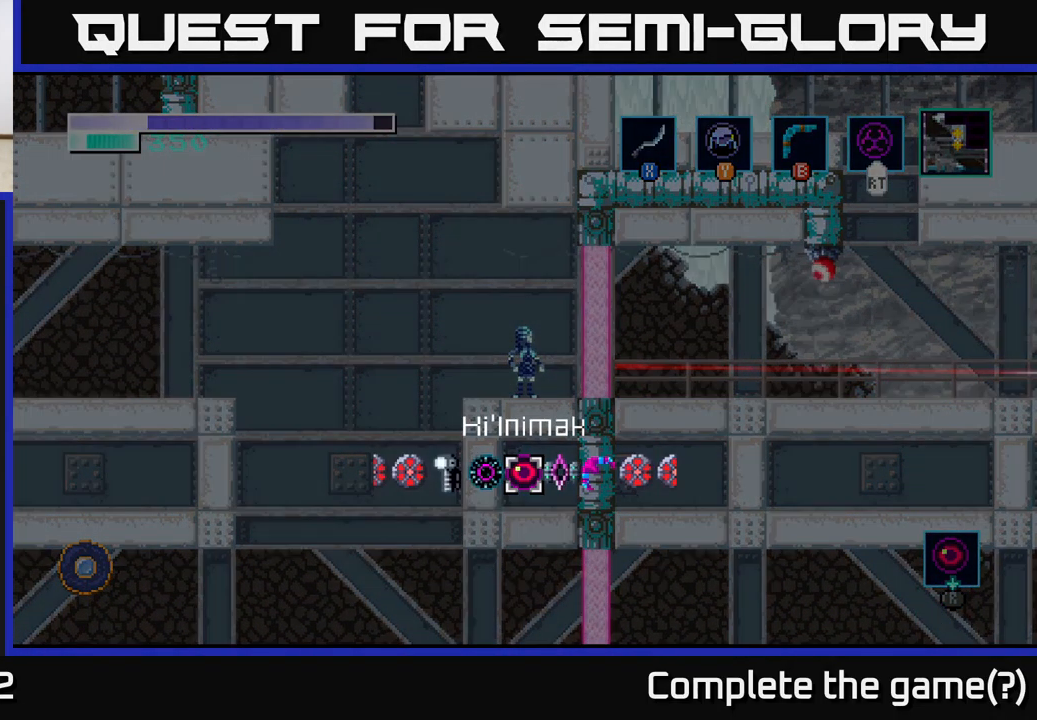
{"buttons": ["R1"], "left_stick": "center", "right_stick": "center", "events": [[133, "left_stick", "right"], [283, "left_stick", "center"], [350, "left_stick", "right"], [500, "left_stick", "center"]]}
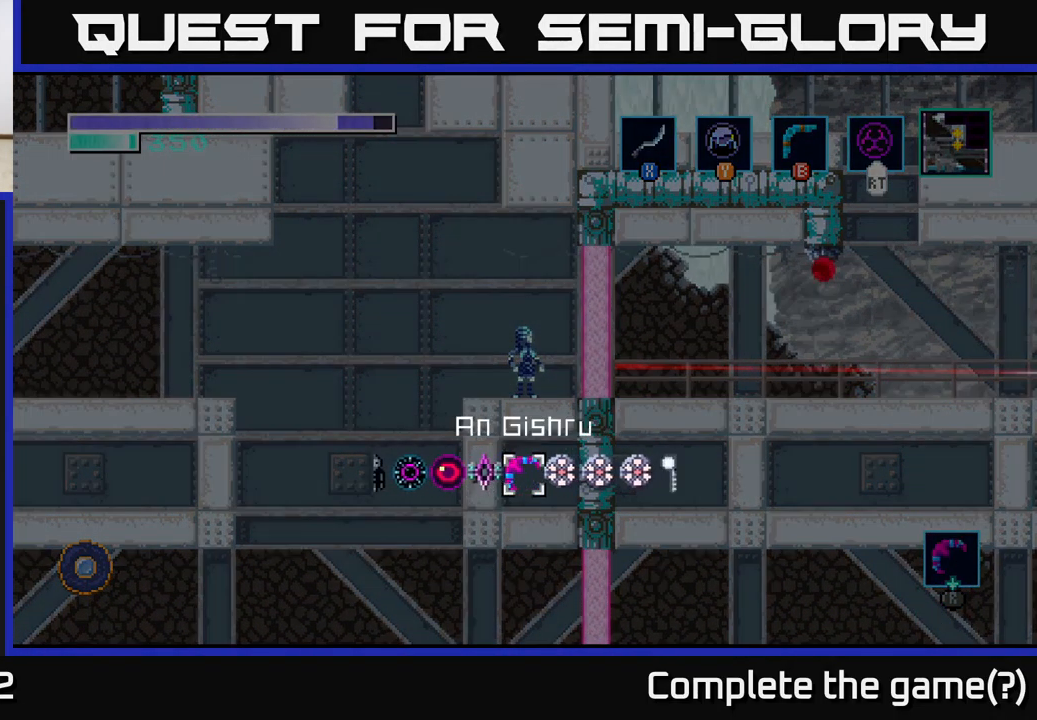
{"buttons": [], "left_stick": "right", "right_stick": "center", "events": [[17, "R1", "up"], [434, "left_stick", "right"]]}
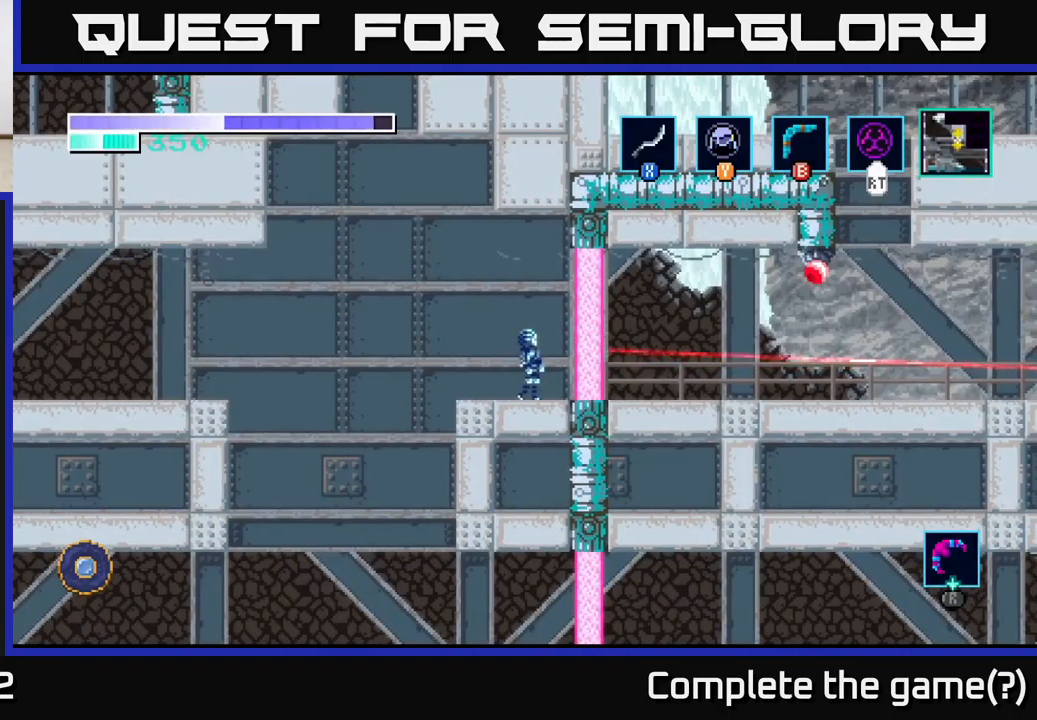
{"buttons": [], "left_stick": "center", "right_stick": "center", "events": [[250, "left_stick", "center"]]}
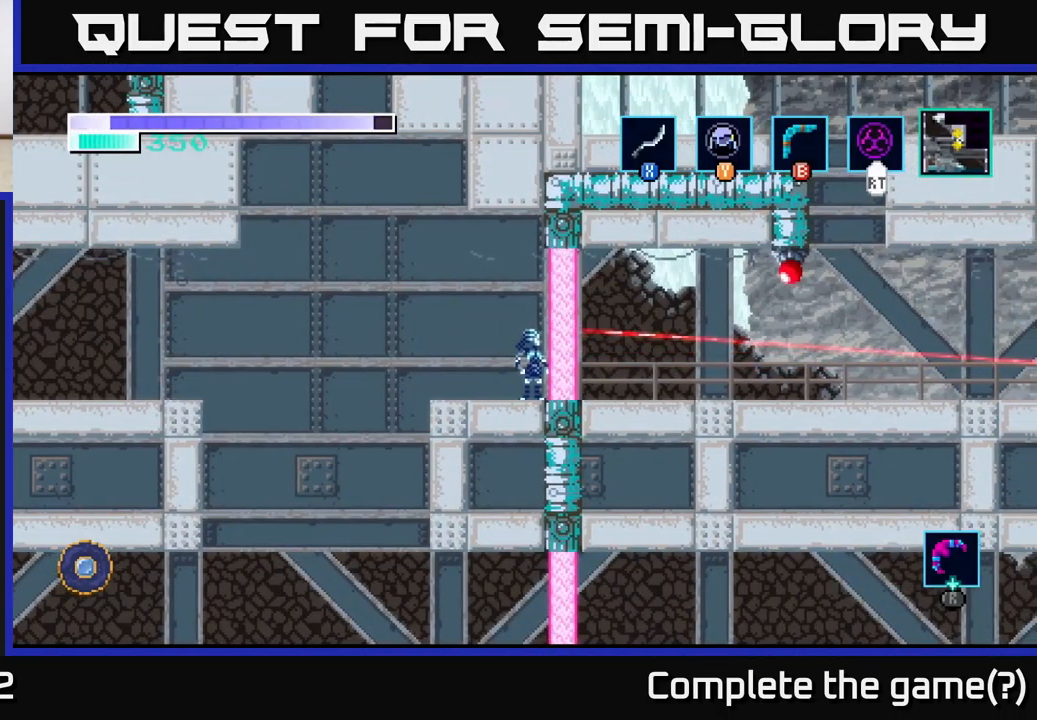
{"buttons": [], "left_stick": "right", "right_stick": "center", "events": [[200, "left_stick", "right"]]}
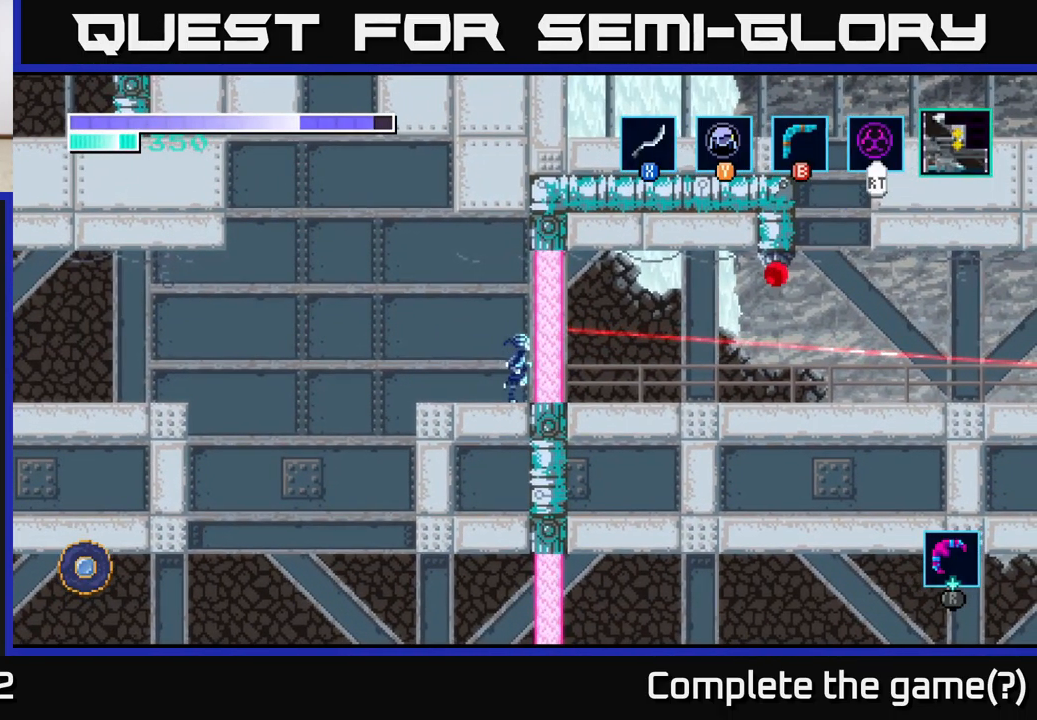
{"buttons": [], "left_stick": "right", "right_stick": "center", "events": []}
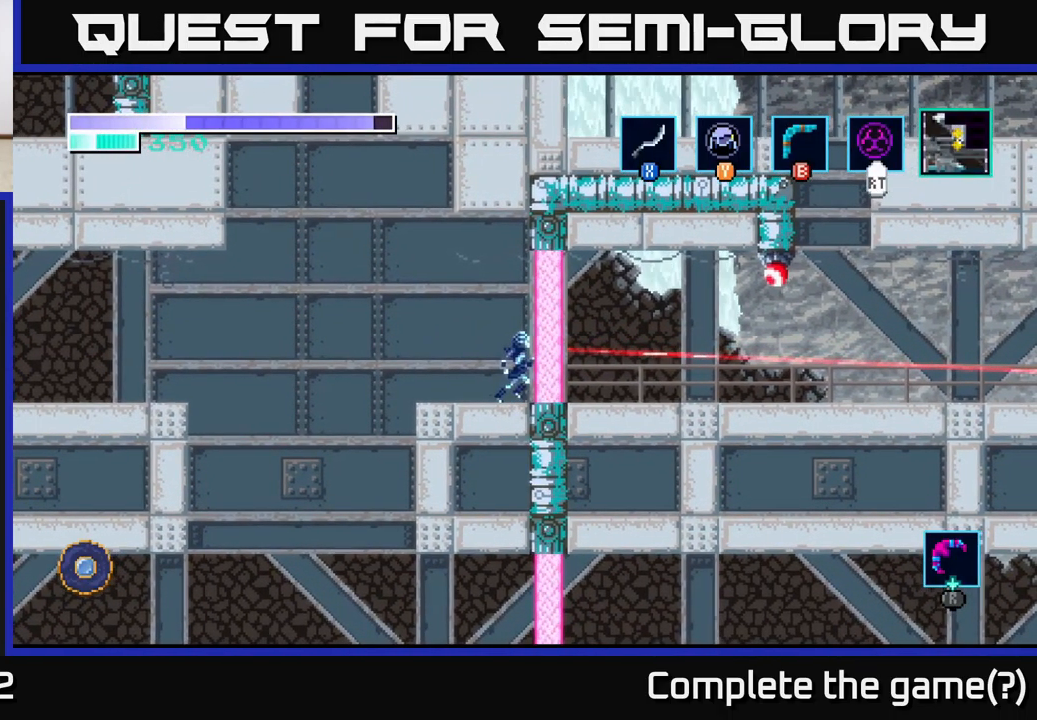
{"buttons": [], "left_stick": "right", "right_stick": "center", "events": []}
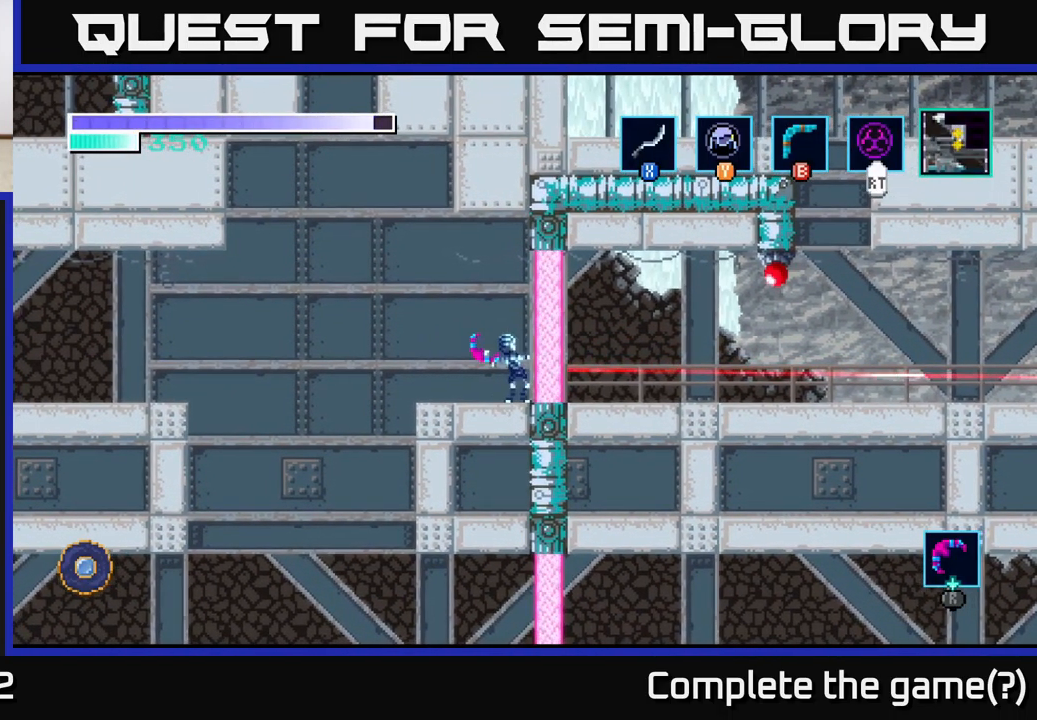
{"buttons": ["A"], "left_stick": "right", "right_stick": "center", "events": [[67, "right_stick", "up"], [117, "right_stick", "center"], [284, "A", "down"]]}
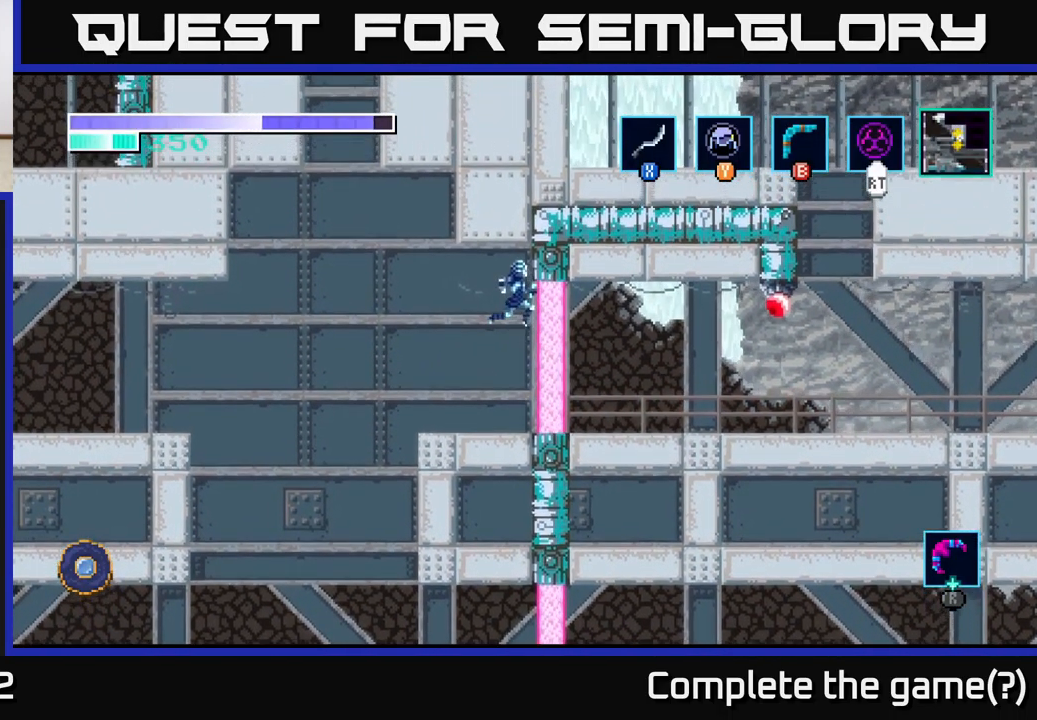
{"buttons": [], "left_stick": "right", "right_stick": "center", "events": [[50, "A", "up"]]}
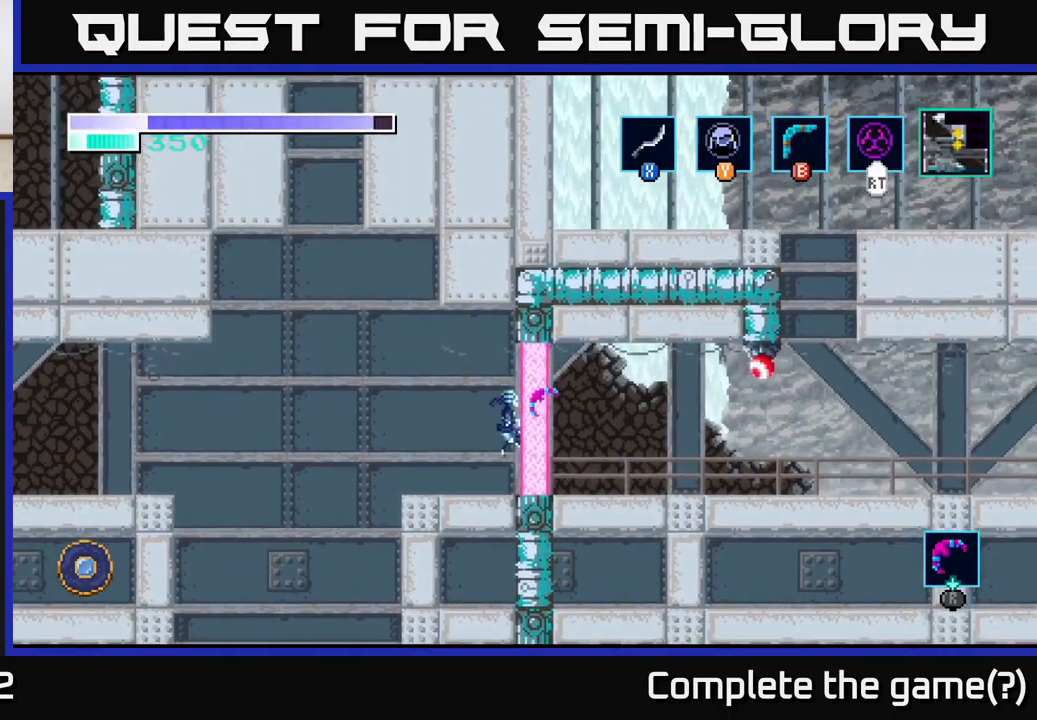
{"buttons": [], "left_stick": "right", "right_stick": "center", "events": []}
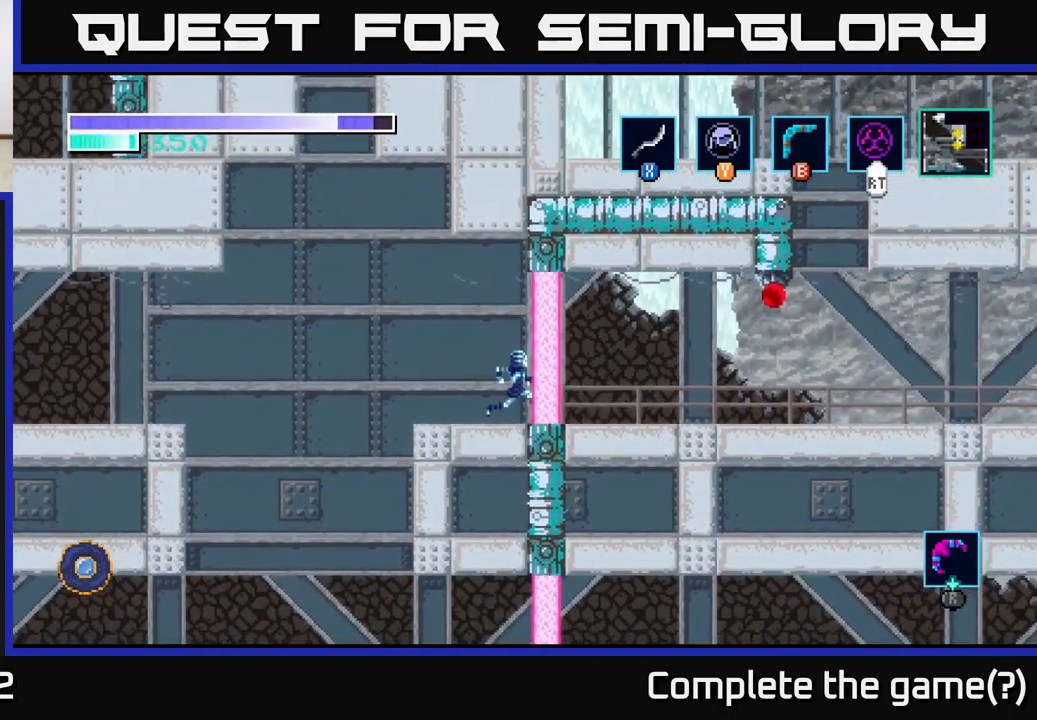
{"buttons": [], "left_stick": "right", "right_stick": "center", "events": [[234, "A", "down"], [384, "A", "up"]]}
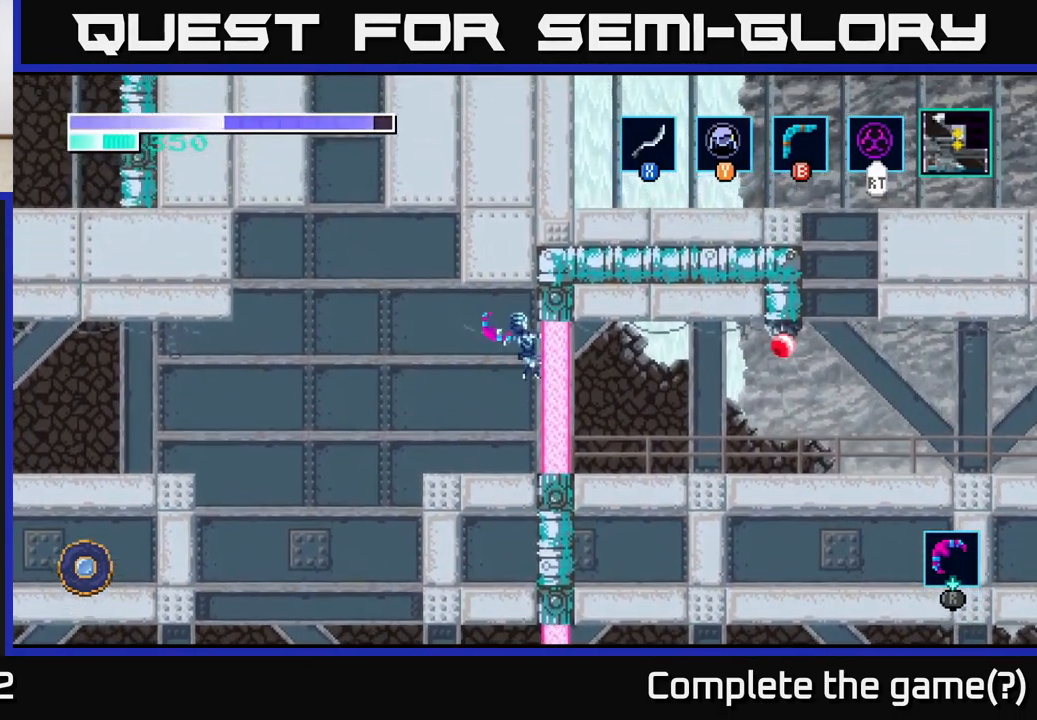
{"buttons": [], "left_stick": "right", "right_stick": "center", "events": []}
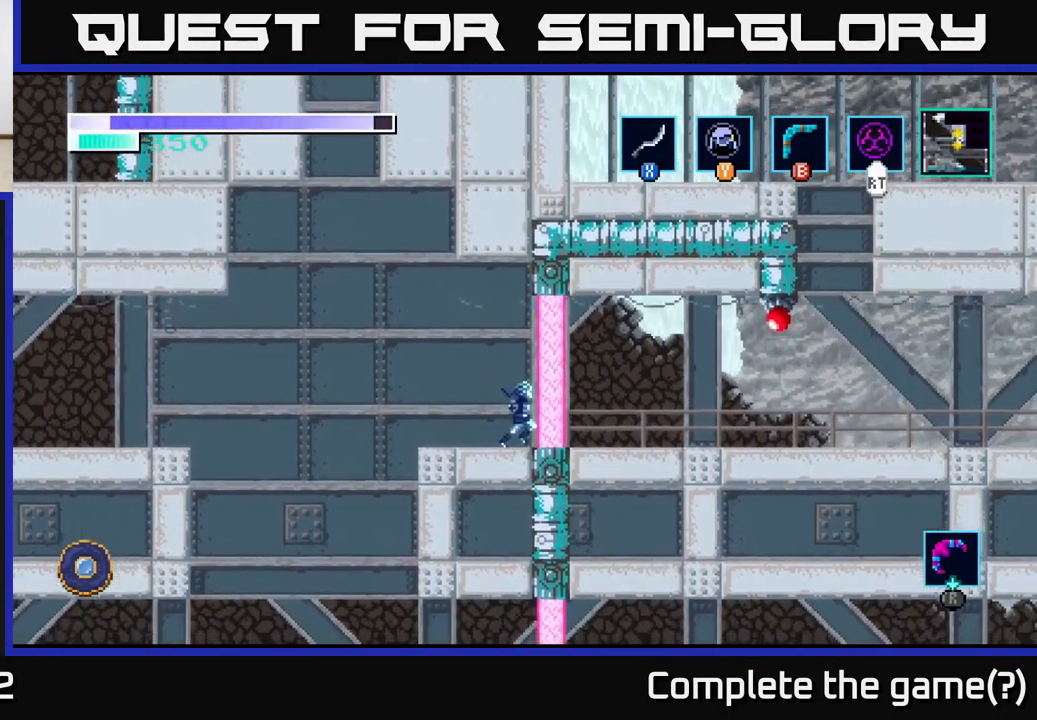
{"buttons": [], "left_stick": "right", "right_stick": "center", "events": [[217, "A", "down"], [367, "A", "up"]]}
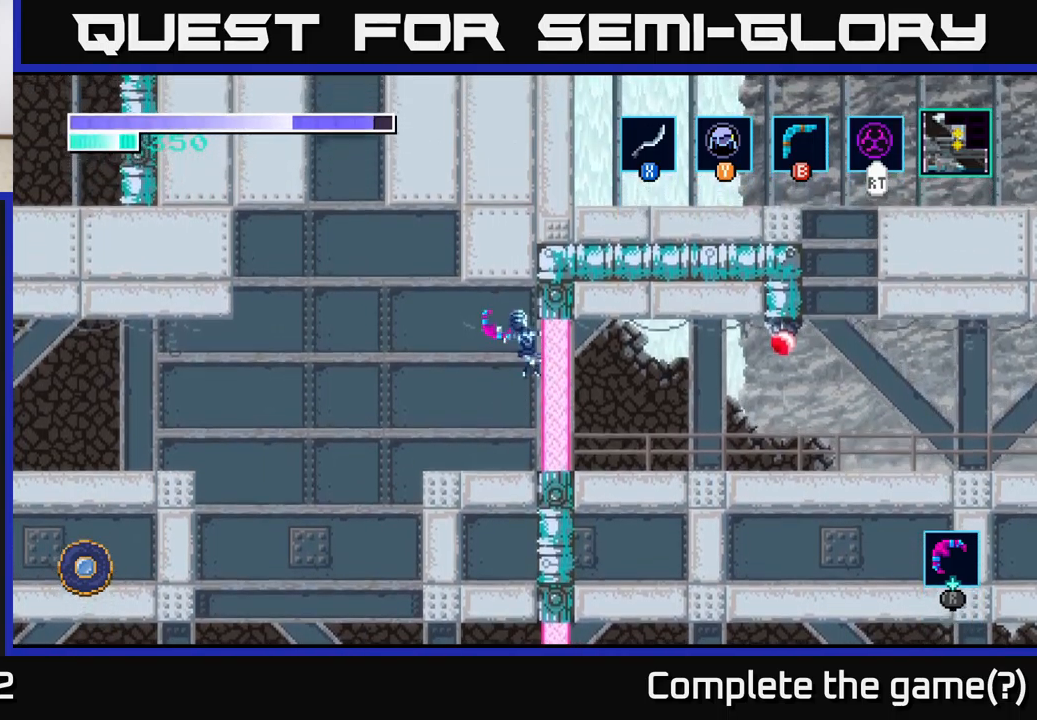
{"buttons": [], "left_stick": "right", "right_stick": "center", "events": []}